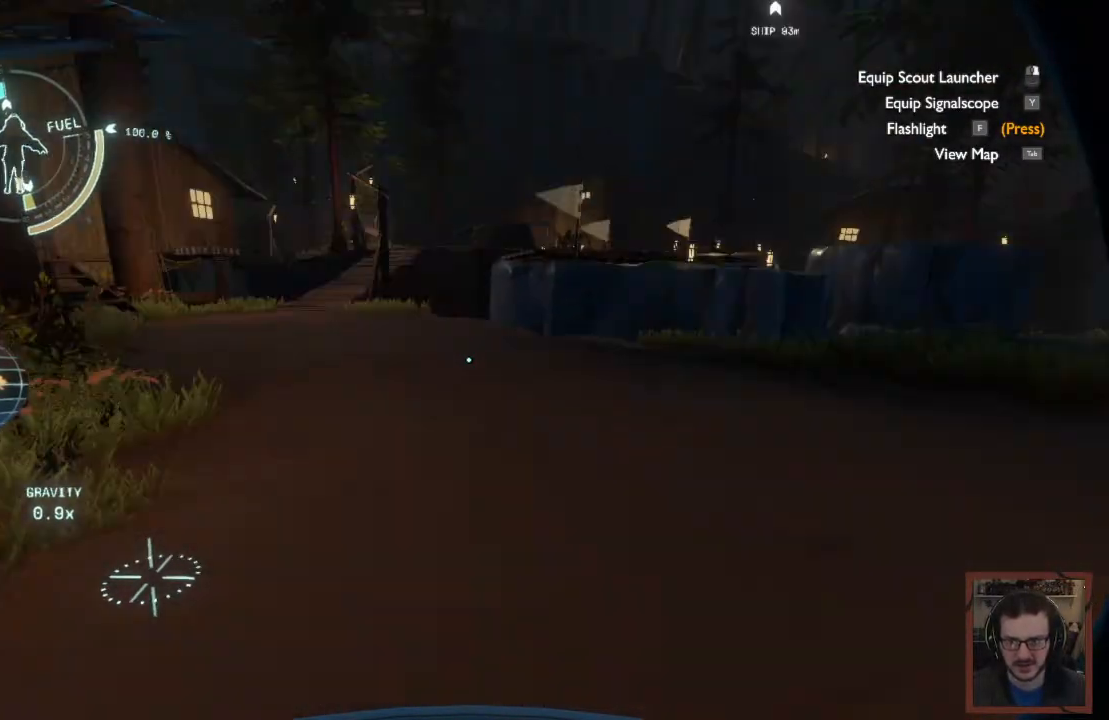
Gameplay with keyboard and mouse; each line is a JSON object with the keys and mouse buttons held at the frame after it. "events" lists presses ("down") and releases ("up") of "1", "2", "3", "4", "a", "alt", "c", "caps_lock", "ctrl", "d", "e", "f", "q", "r", "s", "shift", "space", "super", "tab", "tilde", "v", "w", "x", "z", "mouse_left", "mouse_wheel" and "mouse_right" between this image and that frame as [ms after this image, input, new state], when the widget could be followed in between. "mouse_left", "mouse_wheel", "mouse_right" = the "left", "wheel", "right" buttons of the "mouse" list. No other keys are recorded. "wheel" means that the mouse wheel is clicked or scrolled. Mouse movement is not recorded.
{"keys": ["d", "w"], "mouse": [], "events": [[83, "d", "down"]]}
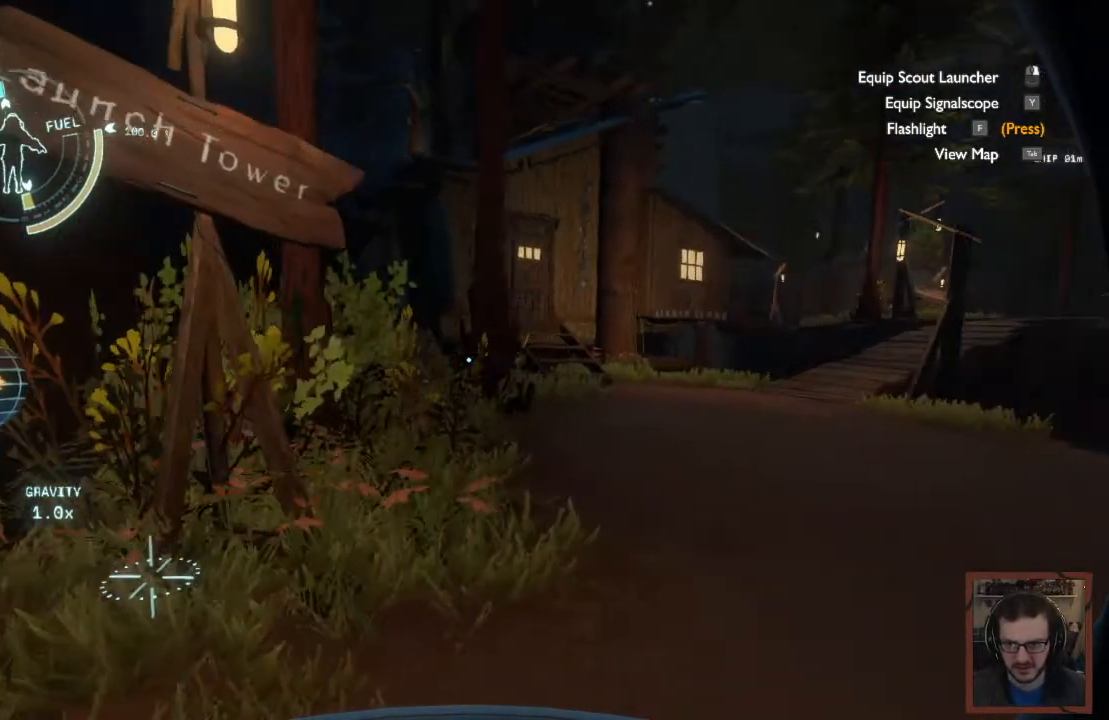
{"keys": ["d", "w"], "mouse": [], "events": []}
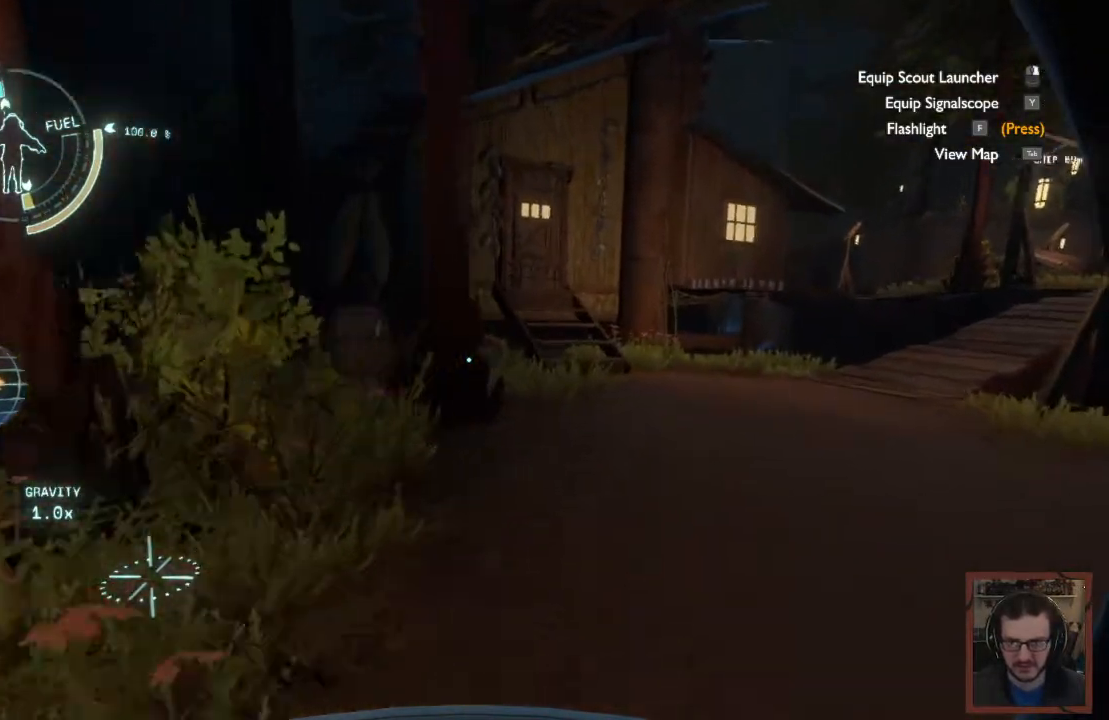
{"keys": ["d", "w"], "mouse": [], "events": []}
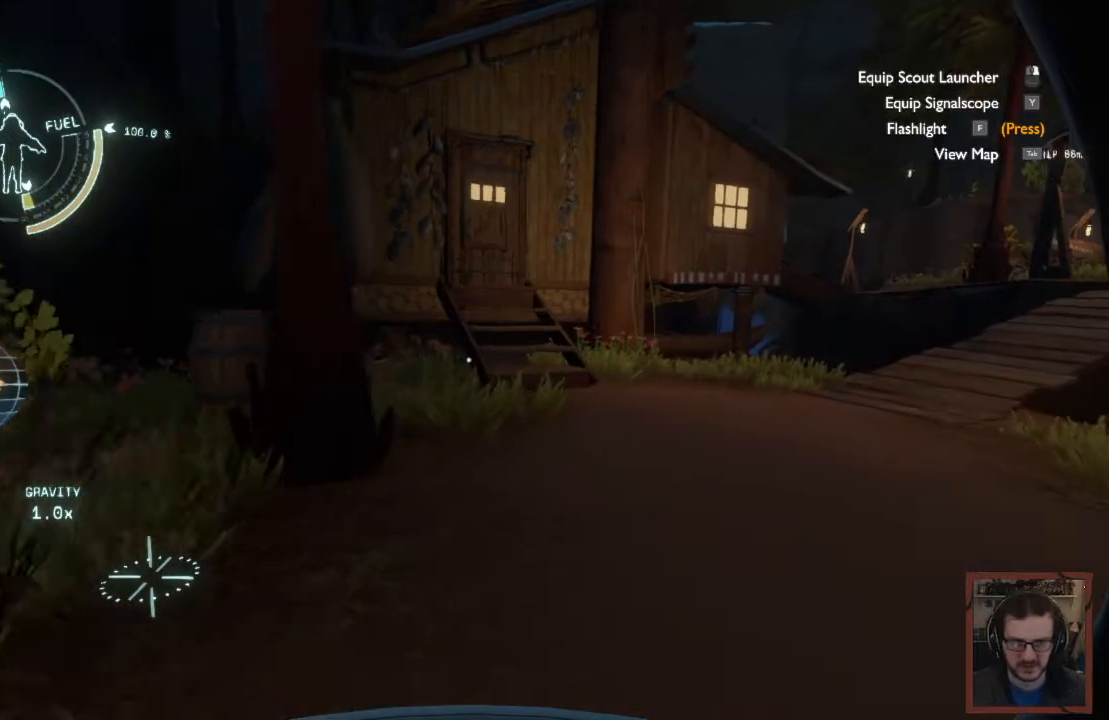
{"keys": ["w"], "mouse": [], "events": [[17, "d", "up"]]}
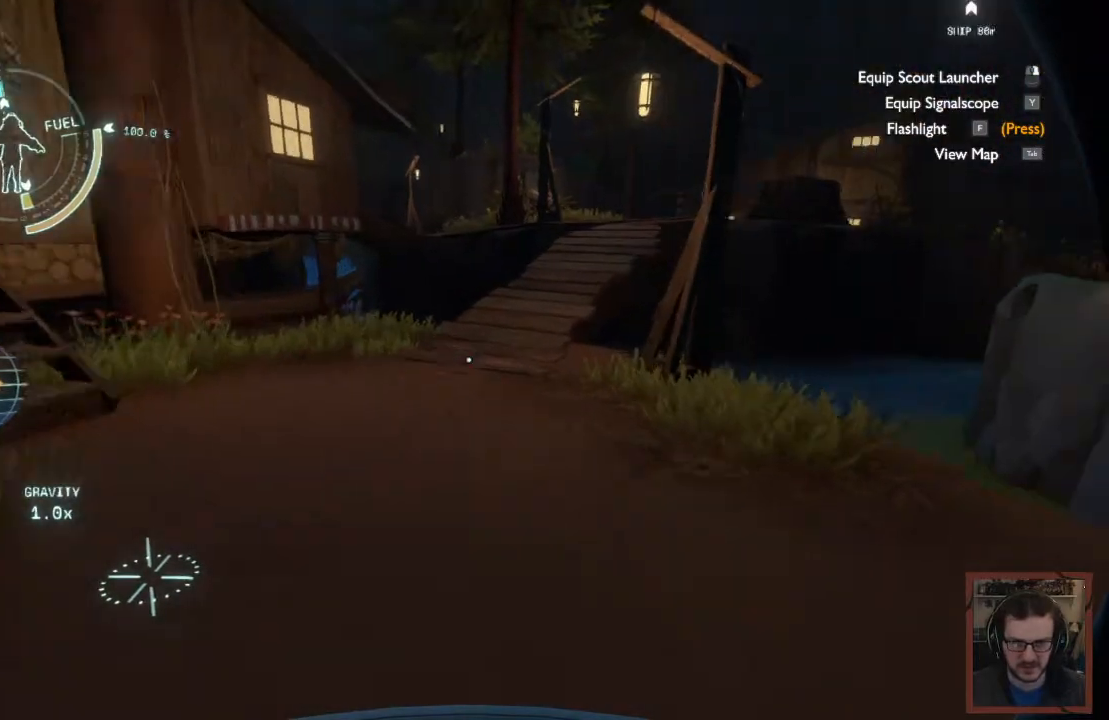
{"keys": ["w"], "mouse": [], "events": []}
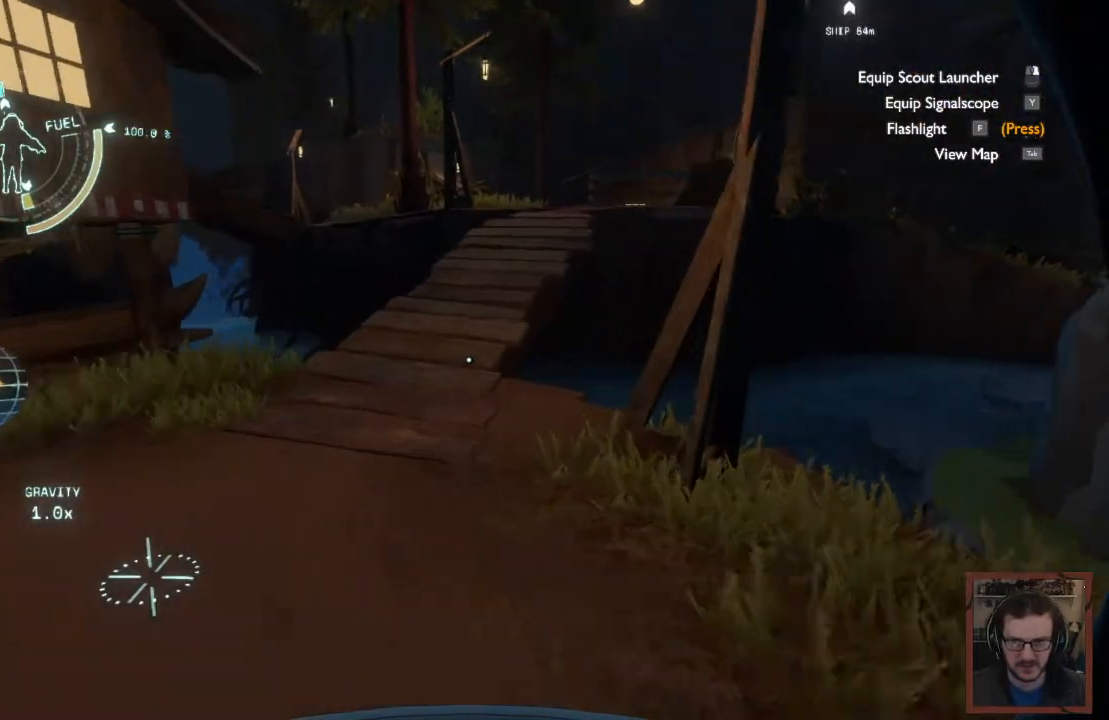
{"keys": ["a", "w"], "mouse": [], "events": [[200, "a", "down"]]}
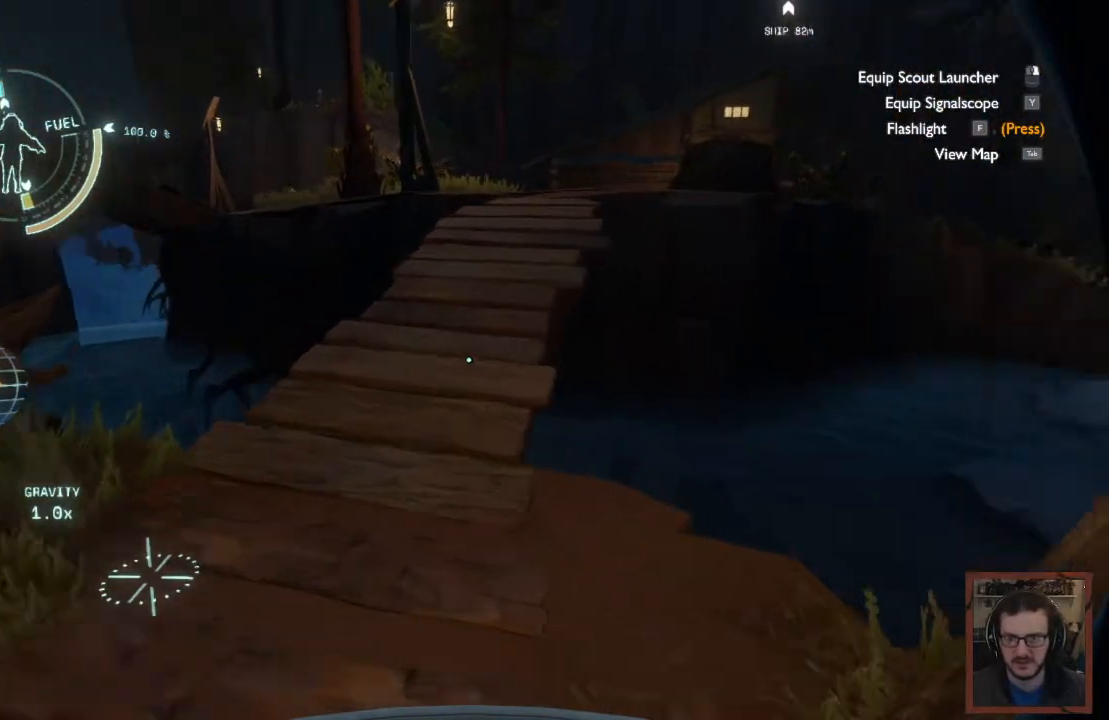
{"keys": ["a", "w"], "mouse": [], "events": [[150, "a", "up"], [500, "a", "down"]]}
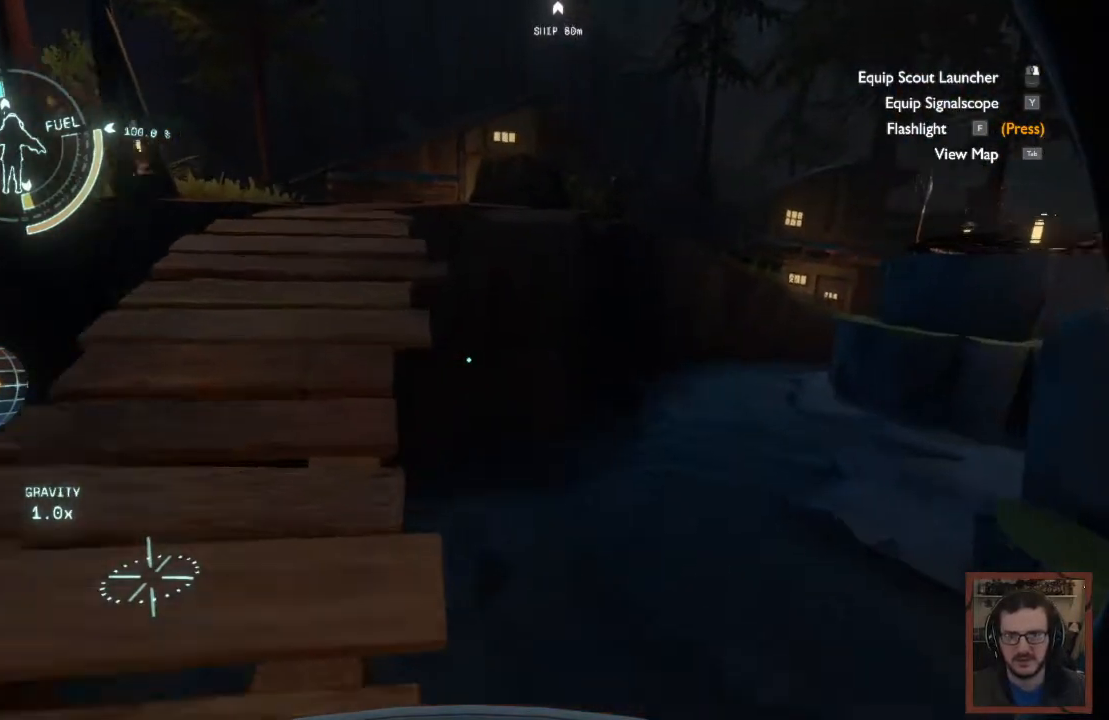
{"keys": ["a", "w"], "mouse": [], "events": []}
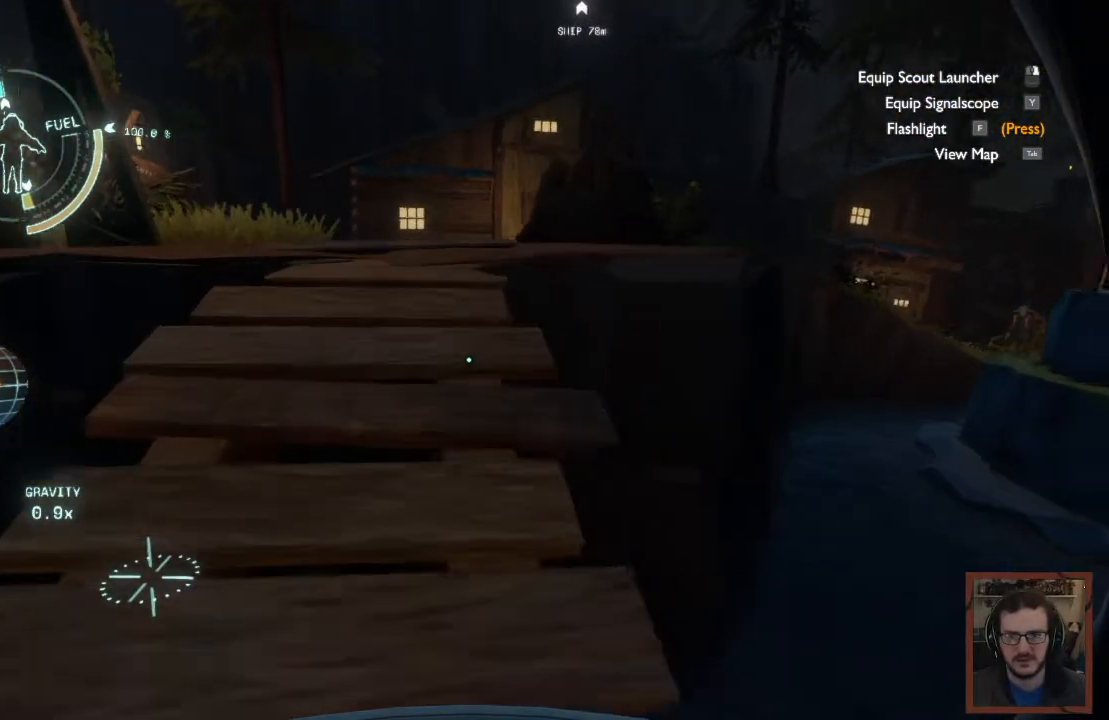
{"keys": ["w"], "mouse": [], "events": [[17, "a", "up"]]}
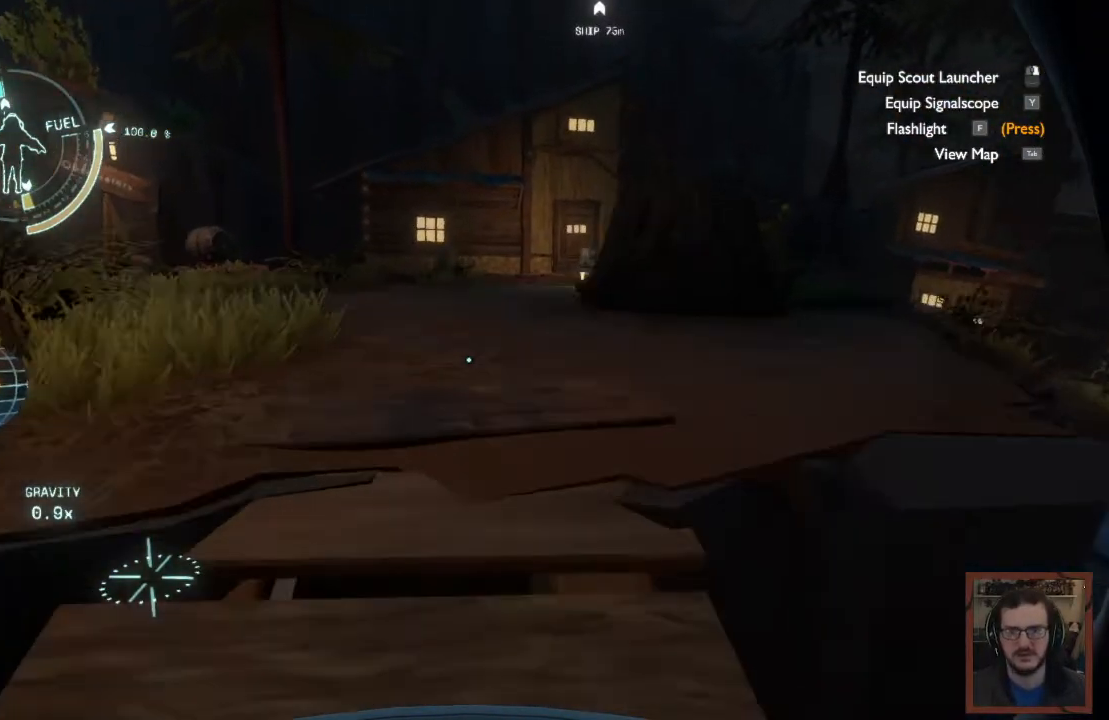
{"keys": ["w"], "mouse": [], "events": []}
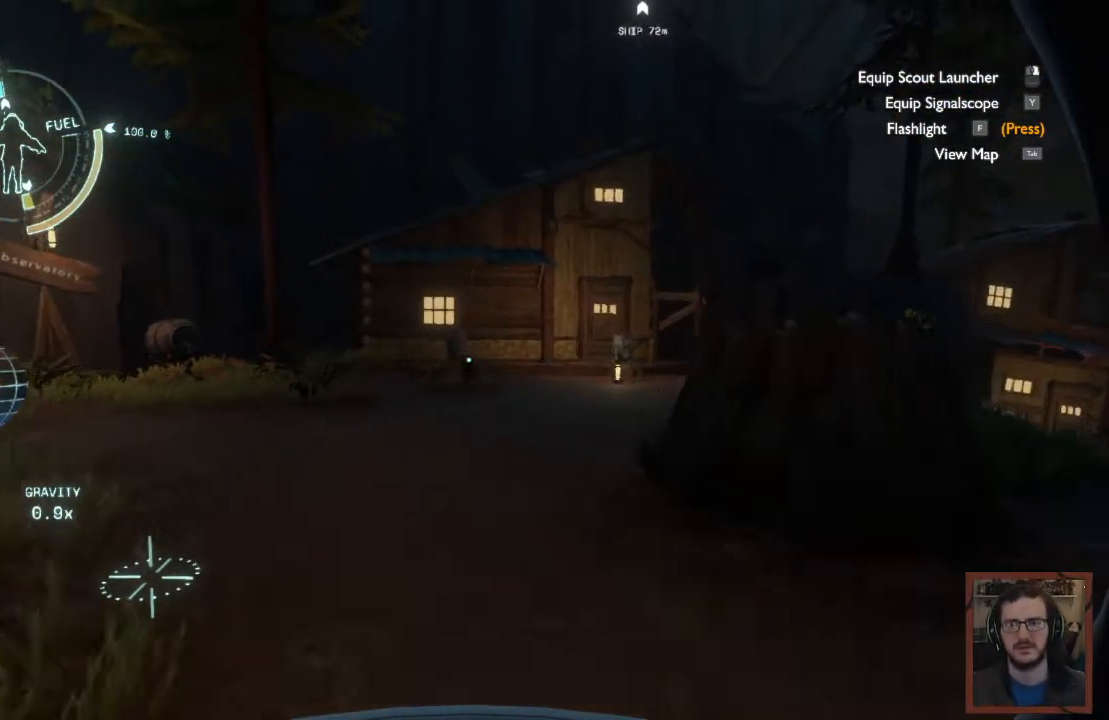
{"keys": ["w"], "mouse": [], "events": []}
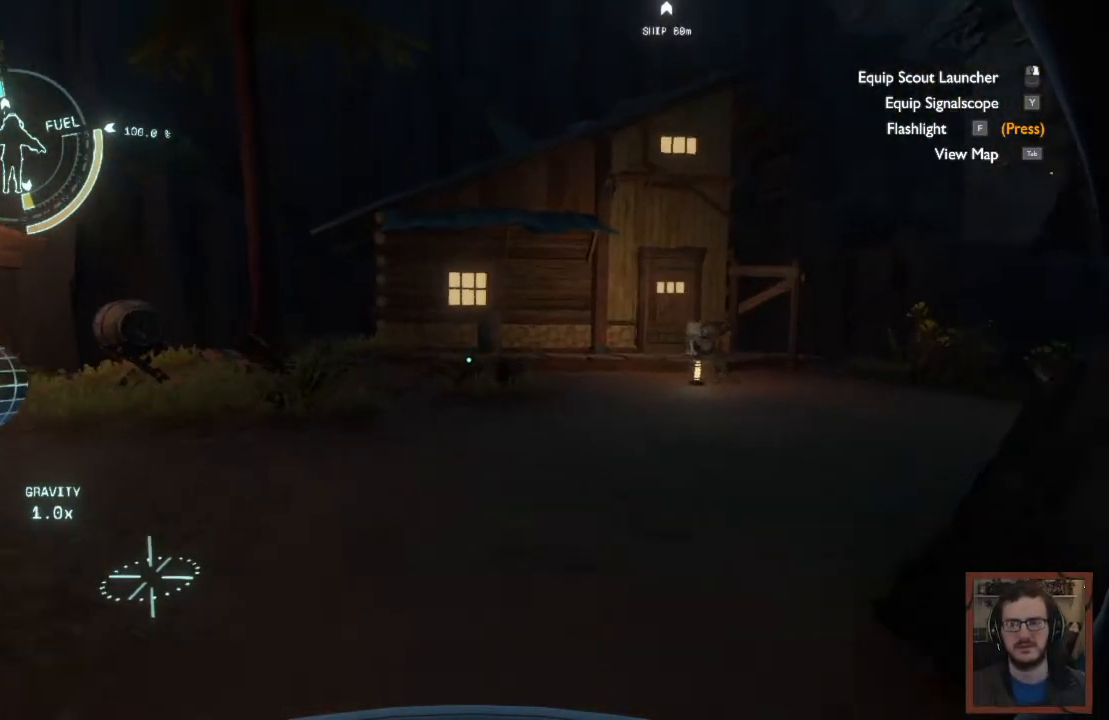
{"keys": ["d", "w"], "mouse": [], "events": [[200, "d", "down"]]}
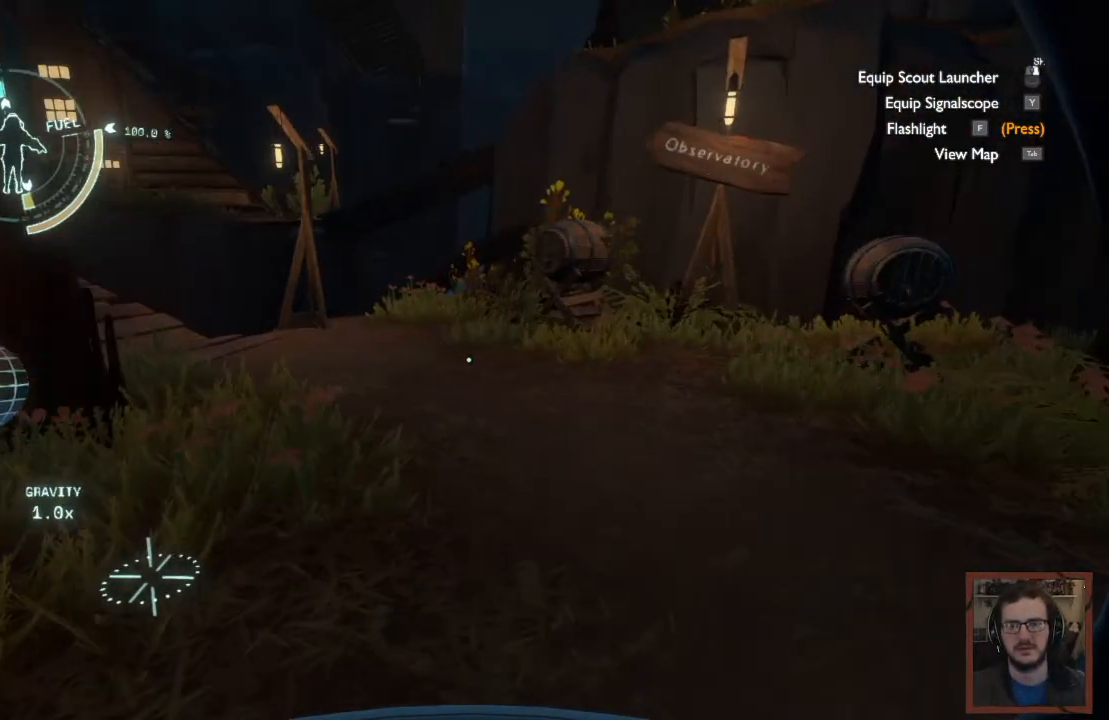
{"keys": ["w"], "mouse": [], "events": [[383, "d", "up"]]}
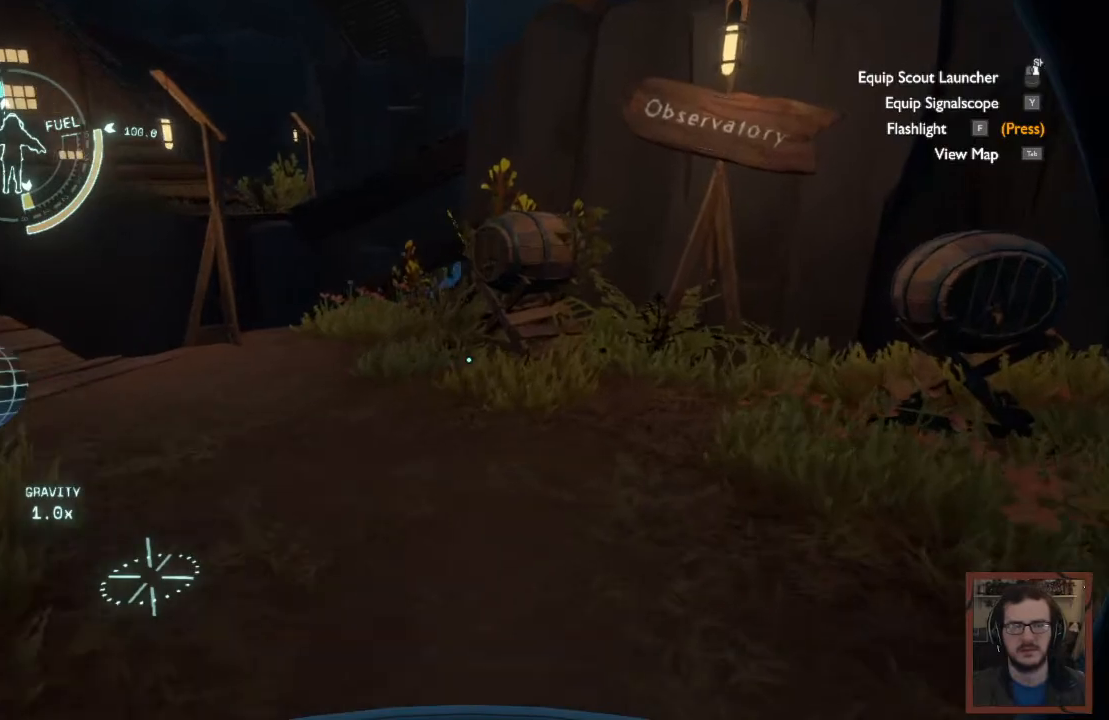
{"keys": ["w"], "mouse": [], "events": [[50, "w", "up"], [333, "w", "down"]]}
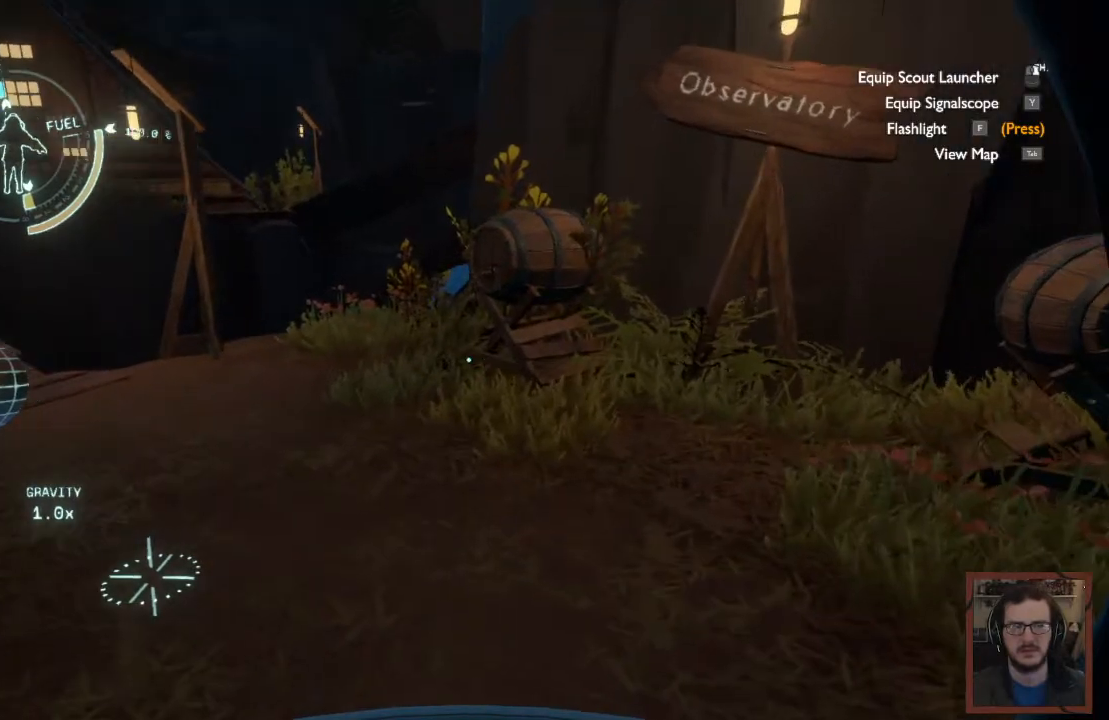
{"keys": ["d", "w"], "mouse": [], "events": [[417, "d", "down"]]}
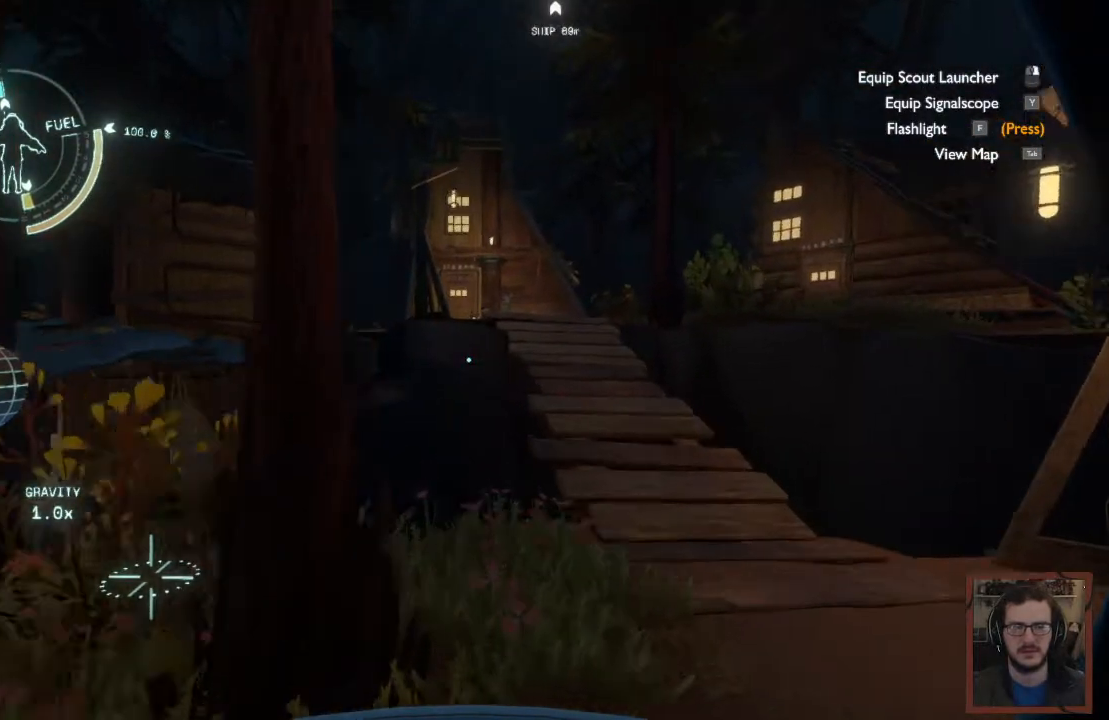
{"keys": ["w"], "mouse": [], "events": [[333, "d", "up"]]}
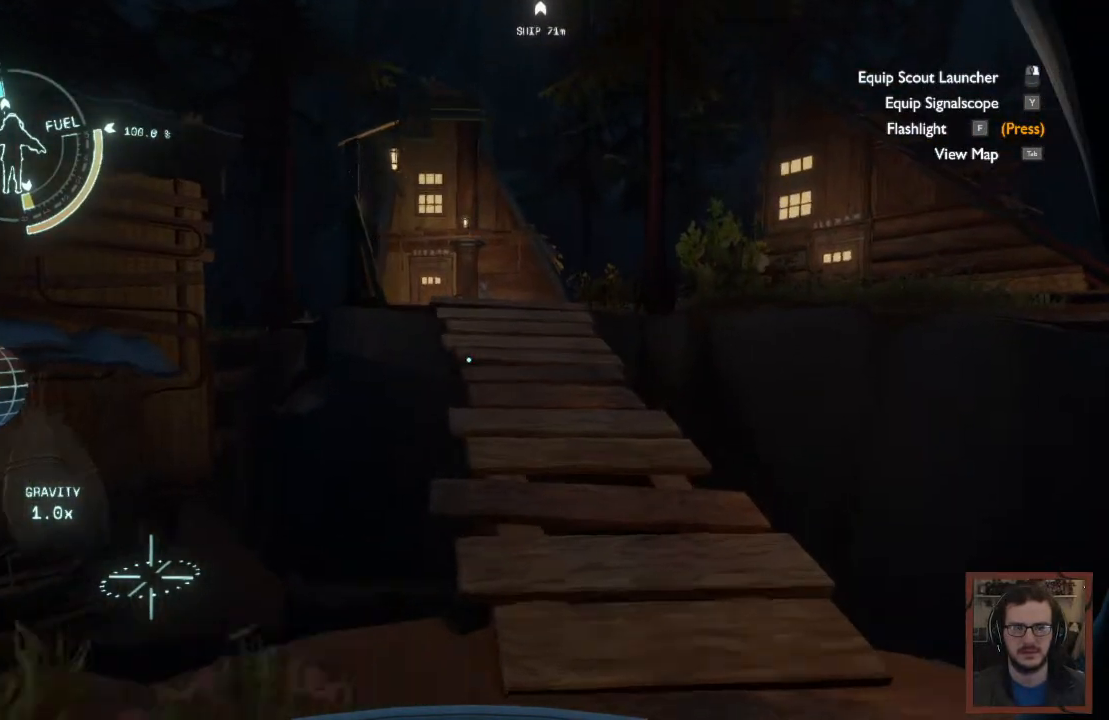
{"keys": ["w"], "mouse": [], "events": [[117, "d", "down"], [333, "d", "up"]]}
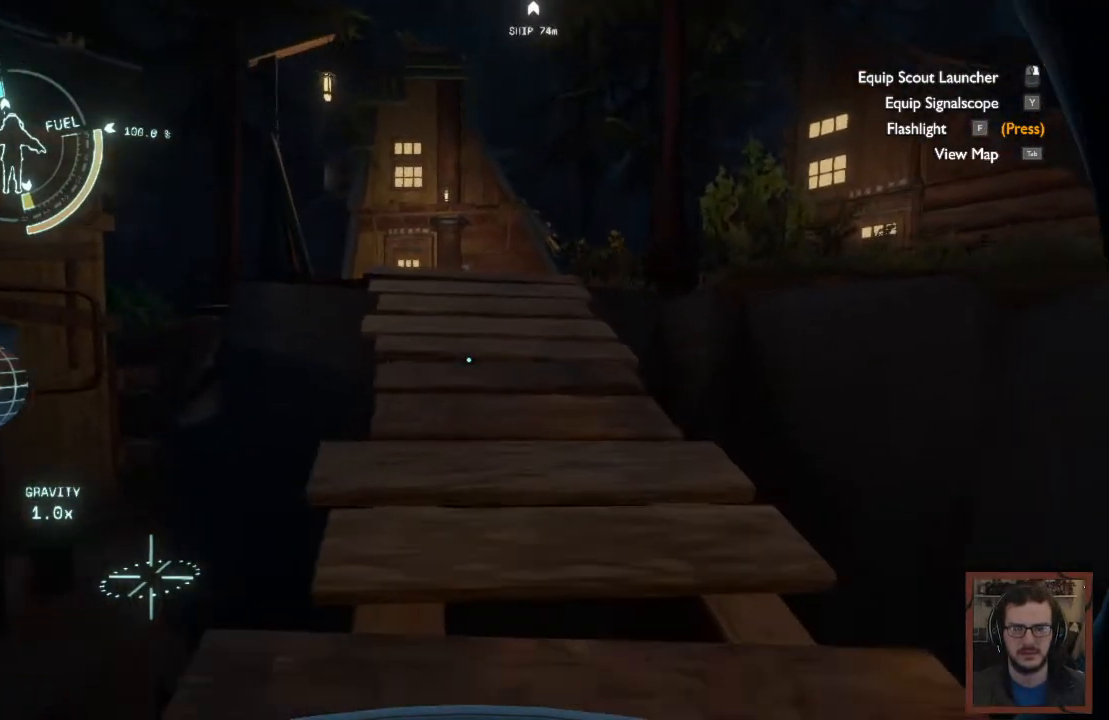
{"keys": ["w"], "mouse": [], "events": []}
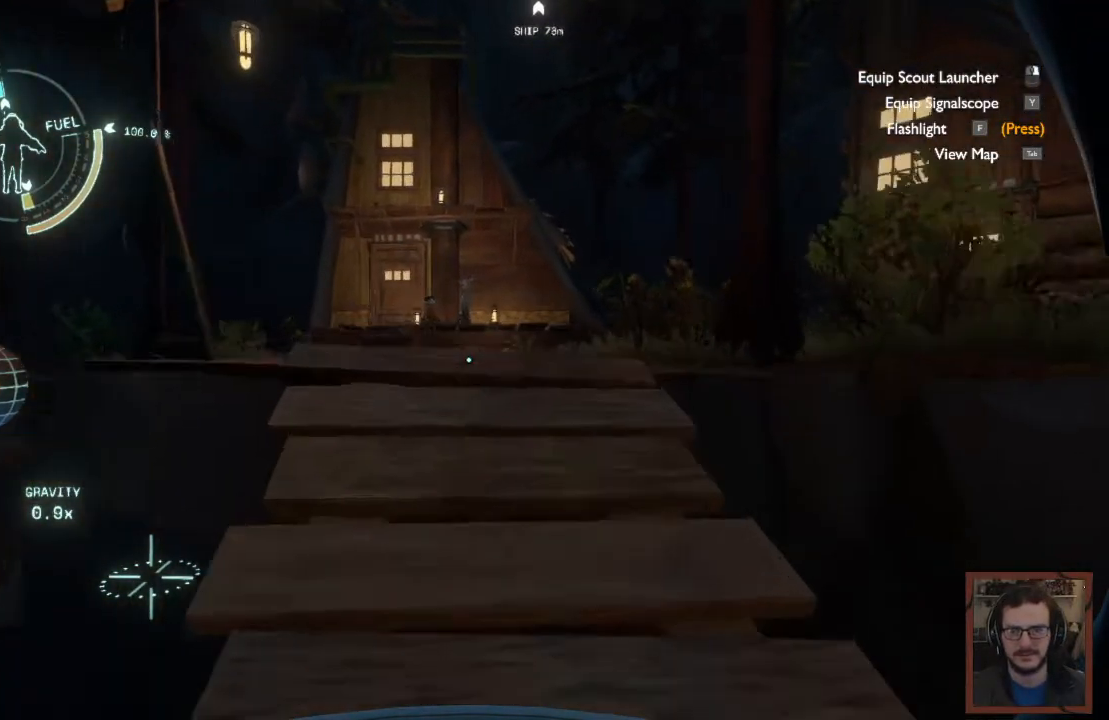
{"keys": ["w"], "mouse": [], "events": []}
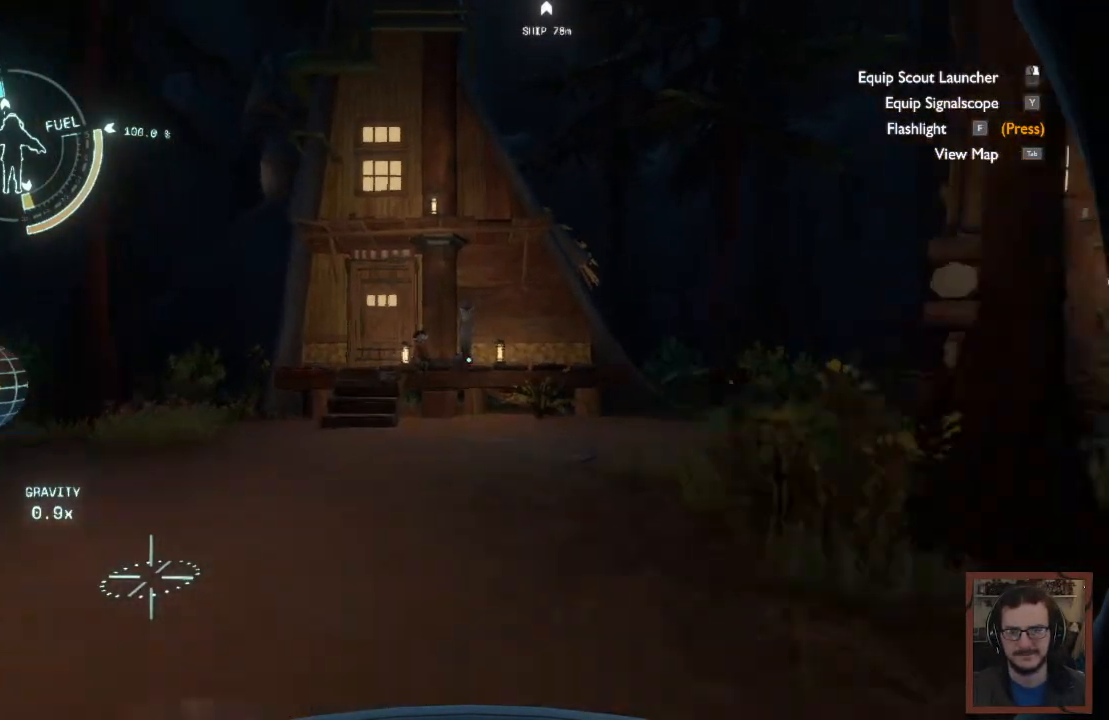
{"keys": ["w"], "mouse": [], "events": []}
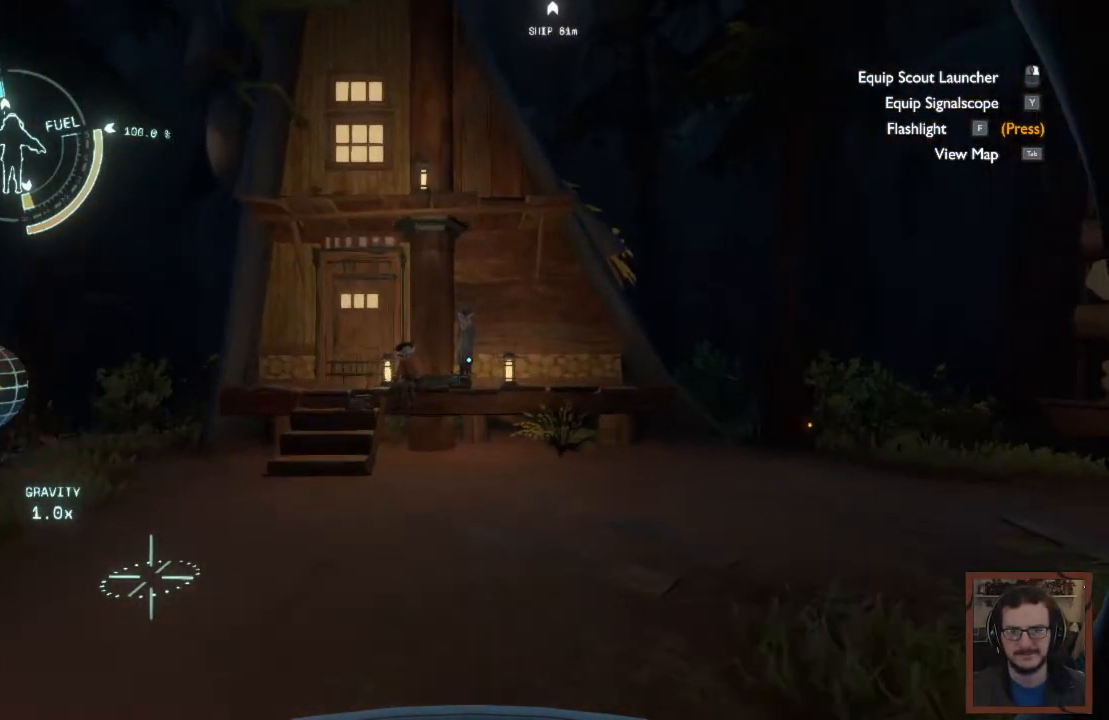
{"keys": ["w"], "mouse": [], "events": []}
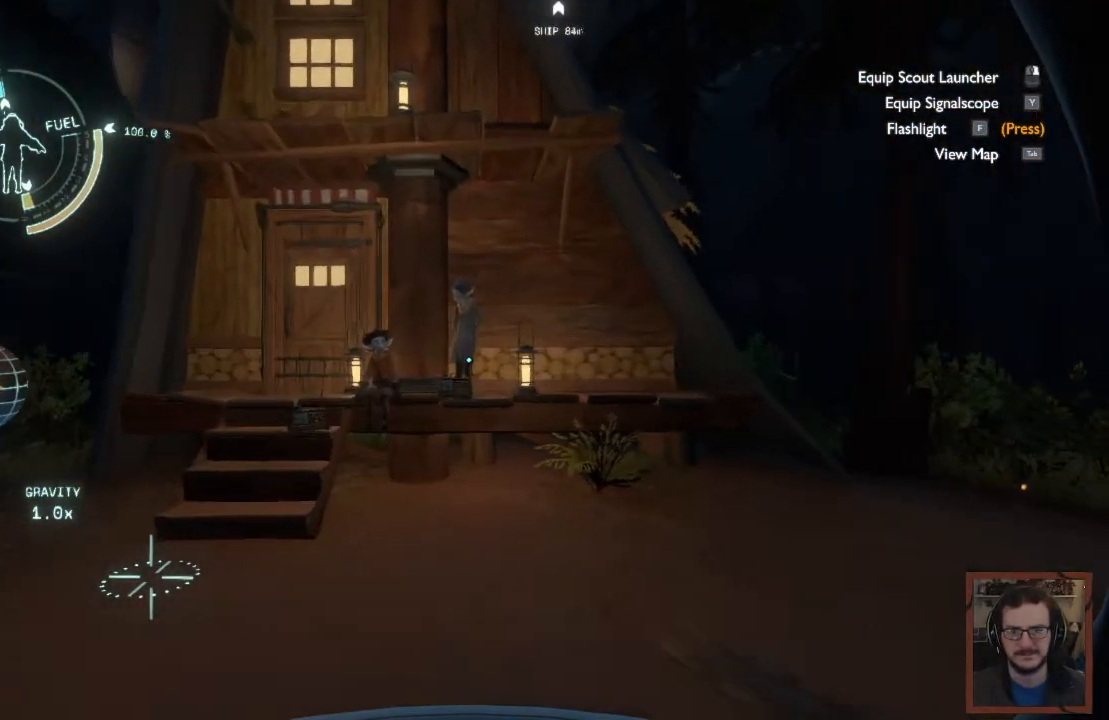
{"keys": [], "mouse": [], "events": [[367, "w", "up"]]}
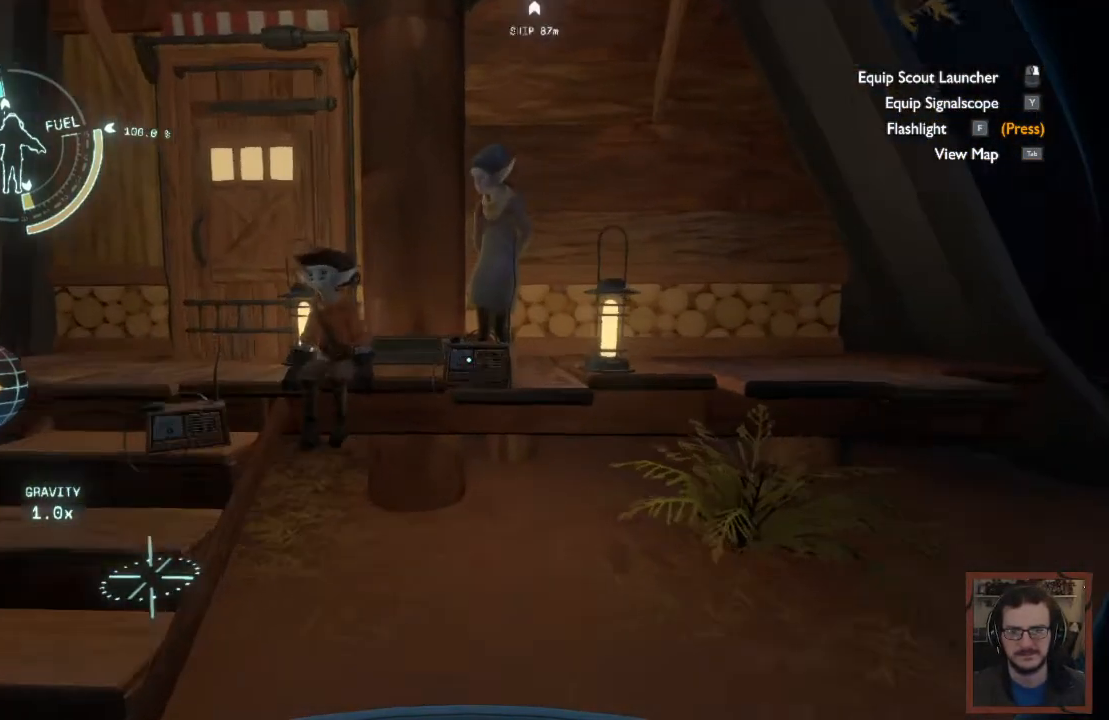
{"keys": ["w"], "mouse": [], "events": [[100, "w", "down"]]}
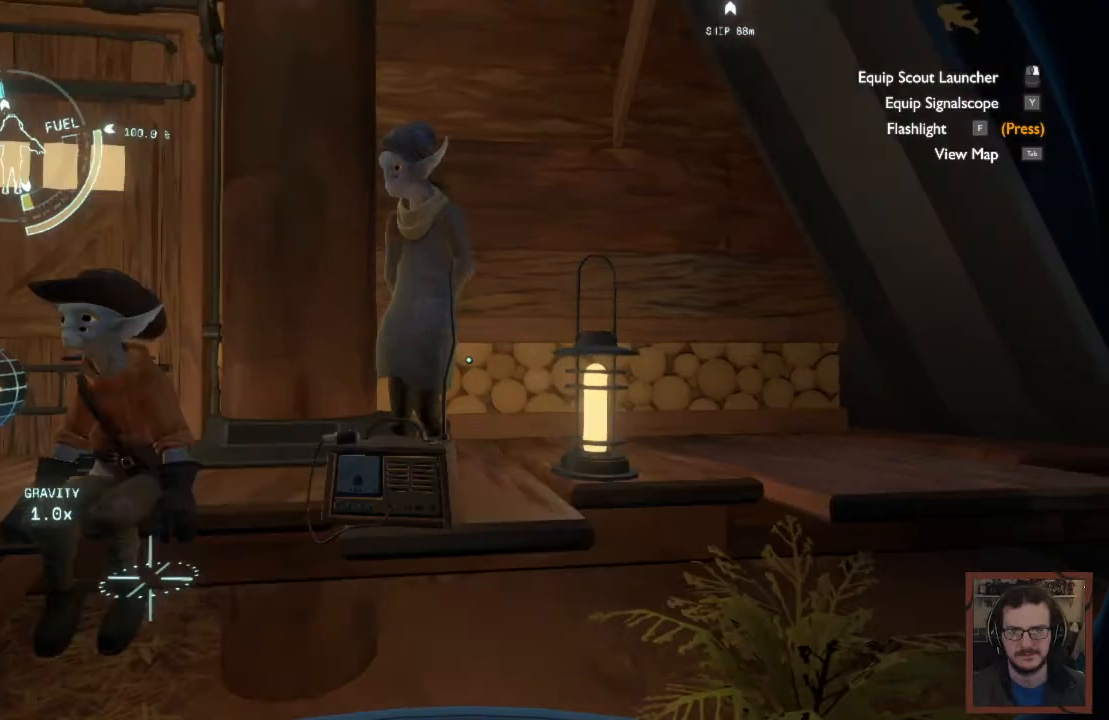
{"keys": [], "mouse": [], "events": [[83, "w", "up"]]}
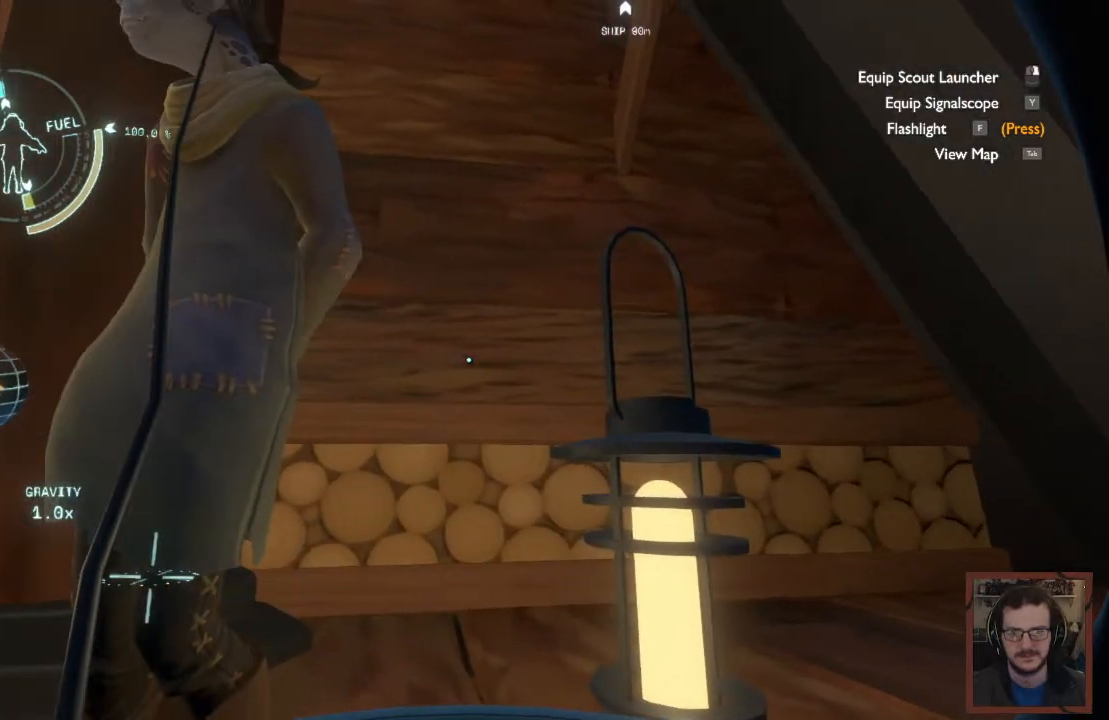
{"keys": [], "mouse": [], "events": [[133, "s", "down"], [350, "s", "up"]]}
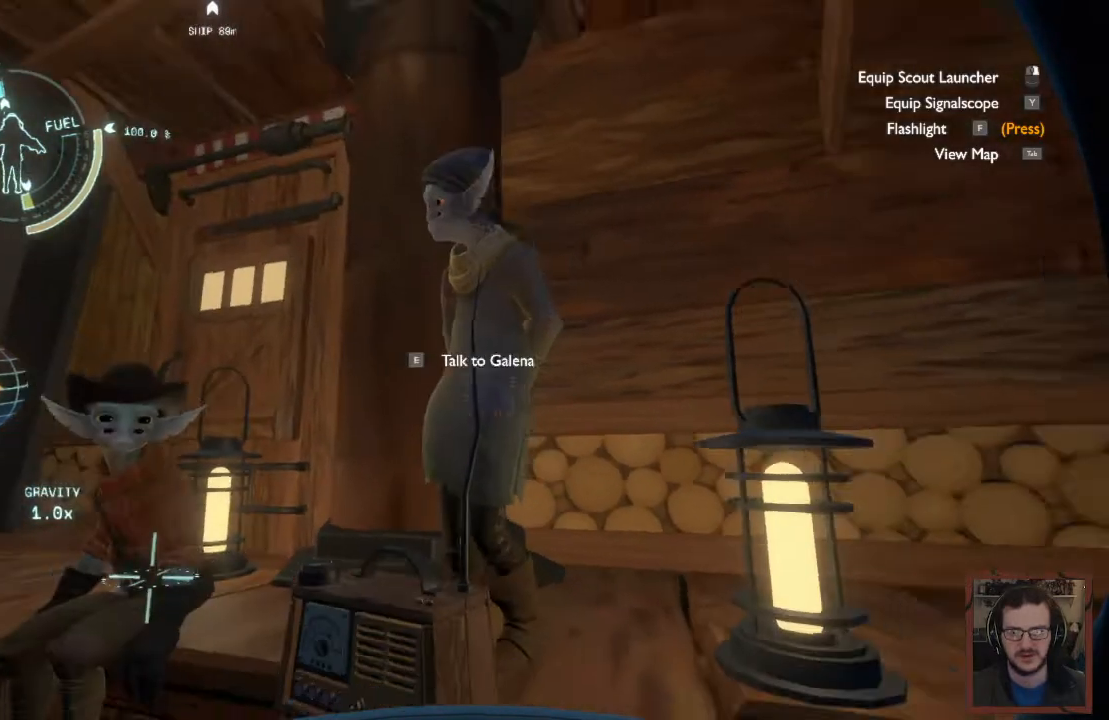
{"keys": [], "mouse": [], "events": [[117, "e", "down"], [250, "e", "up"]]}
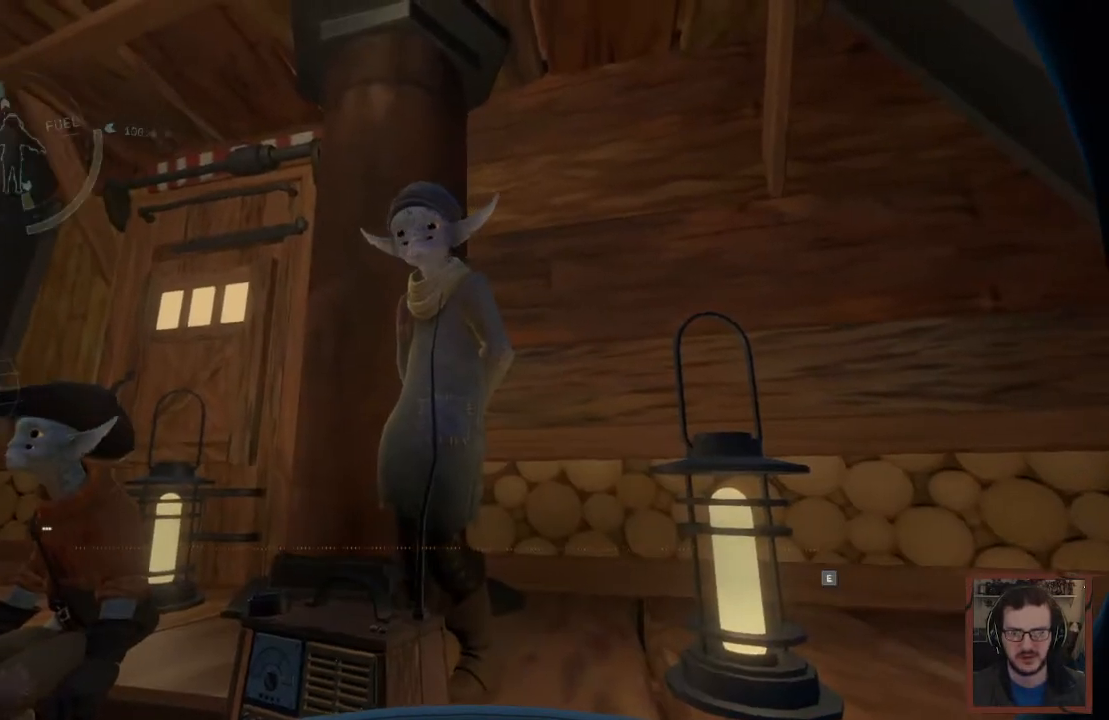
{"keys": [], "mouse": [], "events": []}
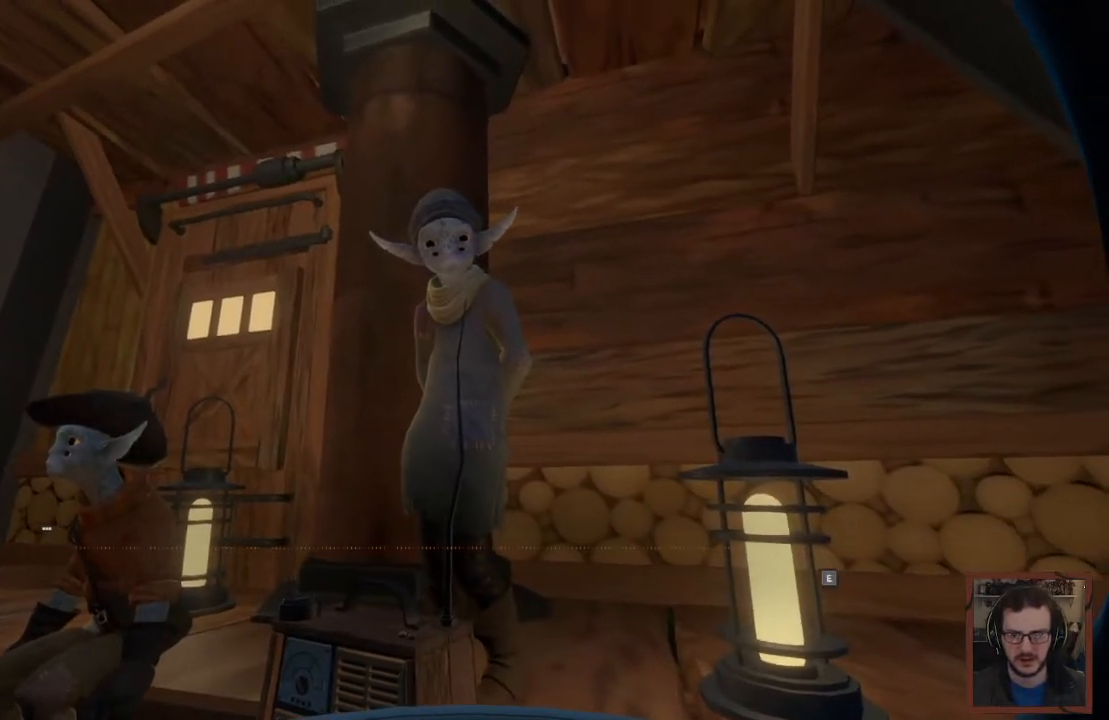
{"keys": ["e"], "mouse": [], "events": [[467, "e", "down"]]}
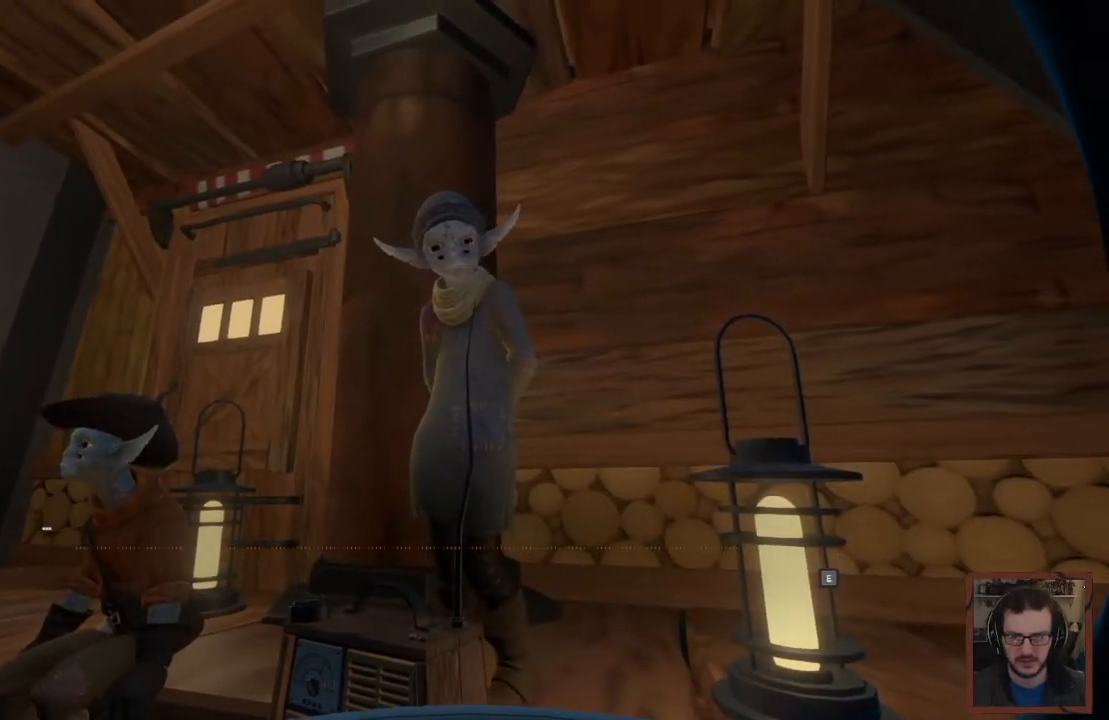
{"keys": [], "mouse": [], "events": [[50, "e", "up"]]}
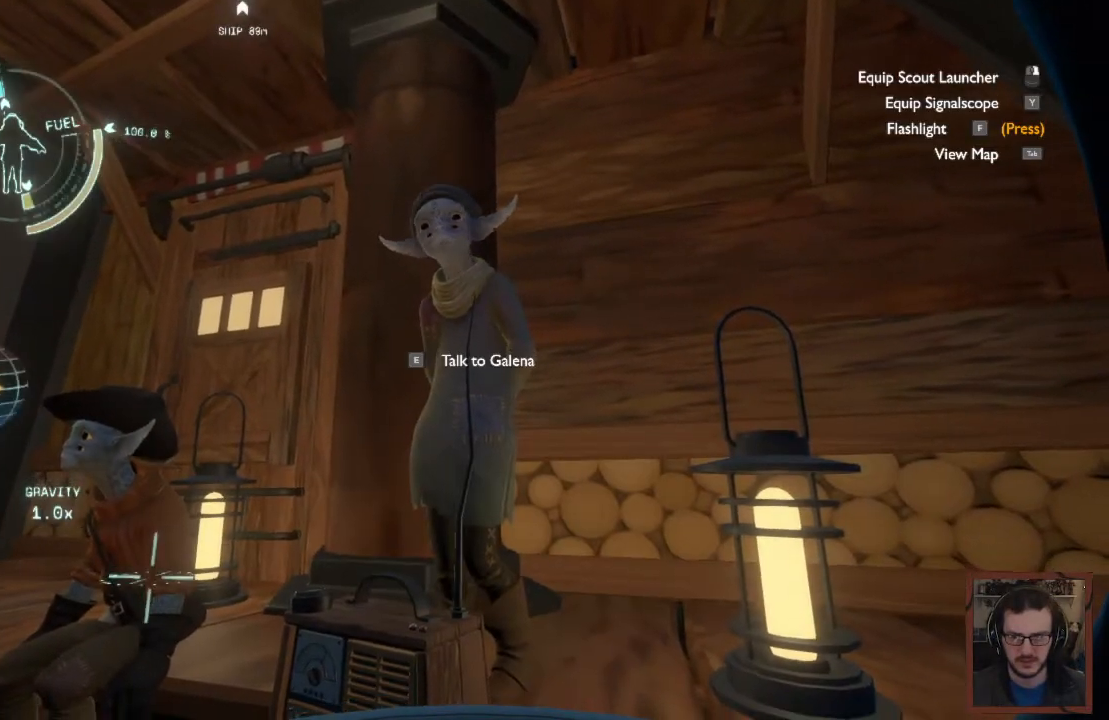
{"keys": [], "mouse": [], "events": [[83, "e", "down"], [233, "e", "up"]]}